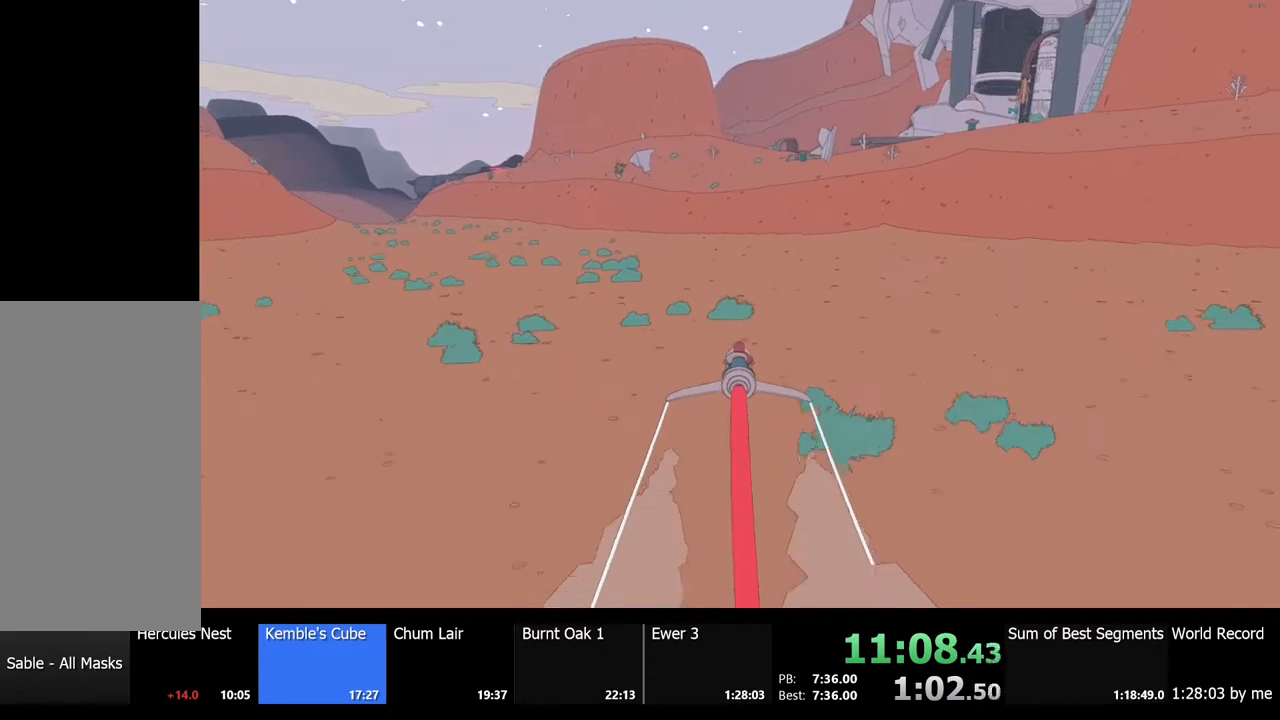
Gameplay with keyboard and mouse; each line is a JSON object with the keys and mouse buttons held at the frame after it. "events" lists presses ("down") and releases ("up") of "a", "ctrl", "d", "e", "f", "q", "r", "s", "shift", "space", "tab", "w", "mouse_left", "mouse_wheel", "mouse_right", "mouse_mb4" and "mouse_mb5" between this image and that frame as [ms after this image, input, new state], when the widget could be followed in between. "mouse_left", "mouse_wheel", "mouse_right", "mouse_mb4", "mouse_mb5" = the "left", "wheel", "right", "mb4", "mb5" buttons of the "mouse" list. No other keys are recorded. "wheel" means that the mouse wheel is clicked or scrolled. Mouse movement is not recorded.
{"keys": ["w"], "mouse": [], "events": []}
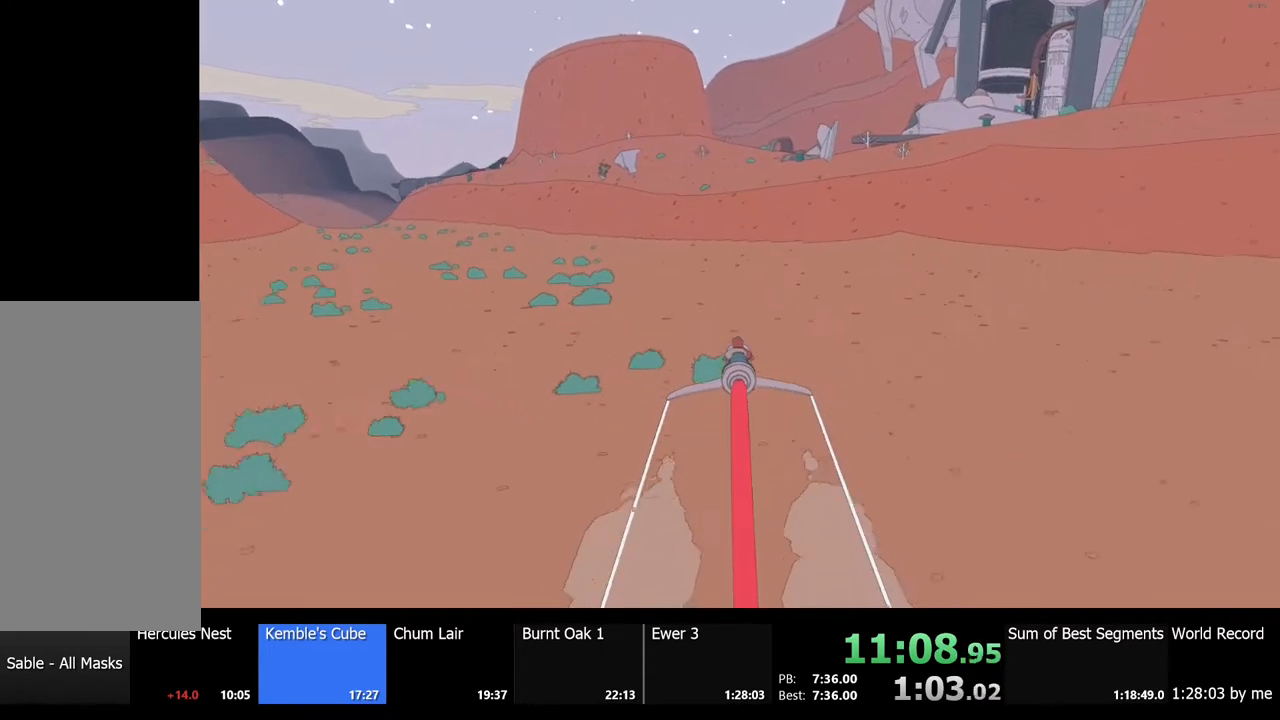
{"keys": ["w"], "mouse": [], "events": []}
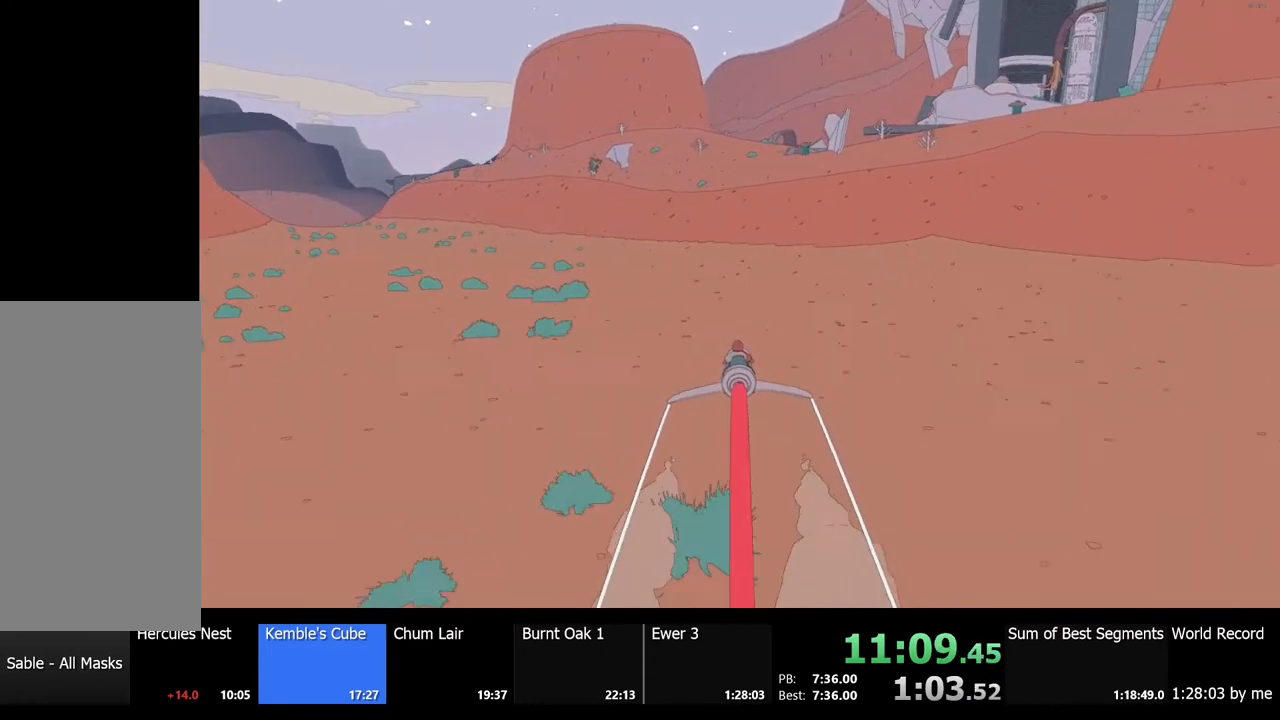
{"keys": ["w"], "mouse": [], "events": []}
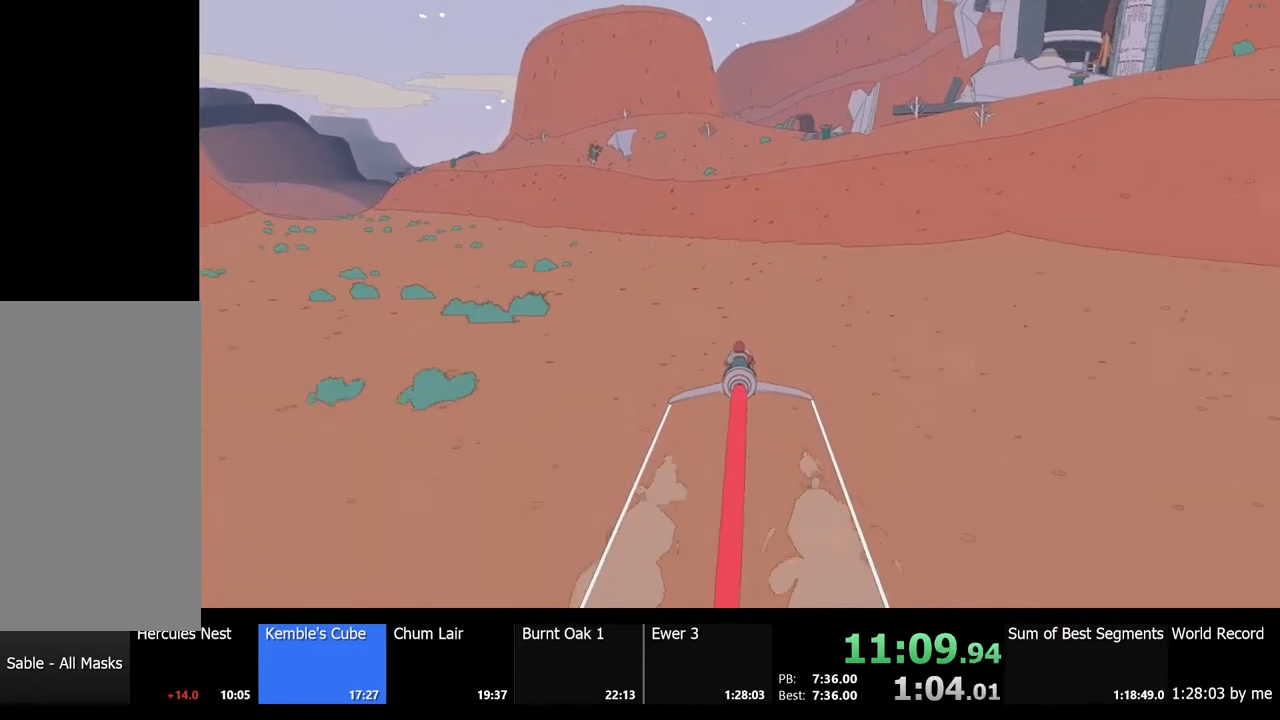
{"keys": ["w"], "mouse": [], "events": []}
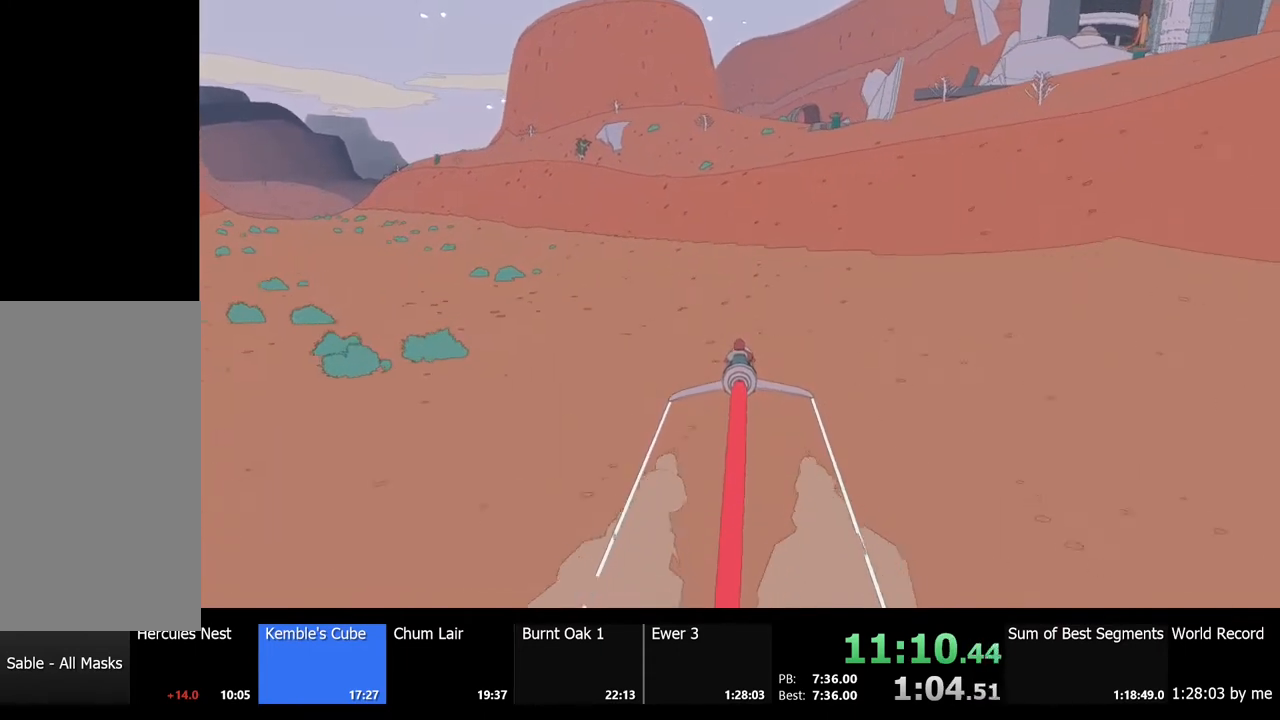
{"keys": ["w"], "mouse": [], "events": []}
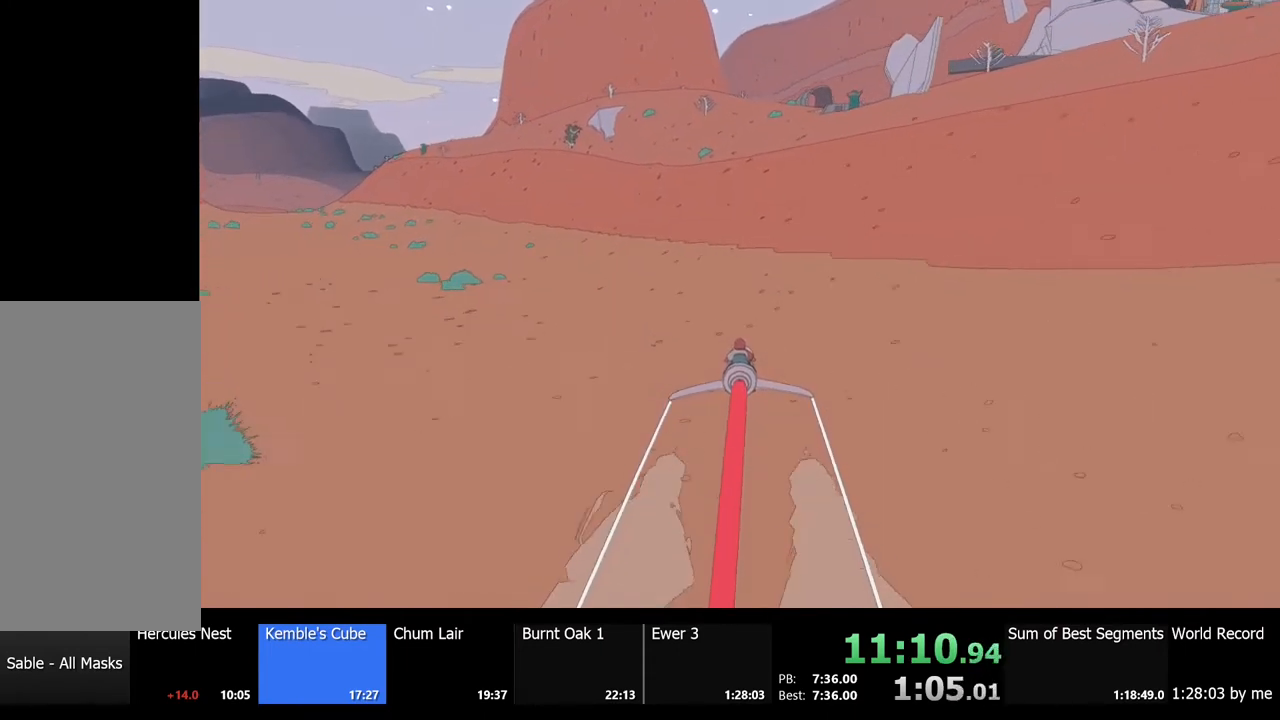
{"keys": ["w"], "mouse": [], "events": [[67, "d", "down"], [200, "d", "up"]]}
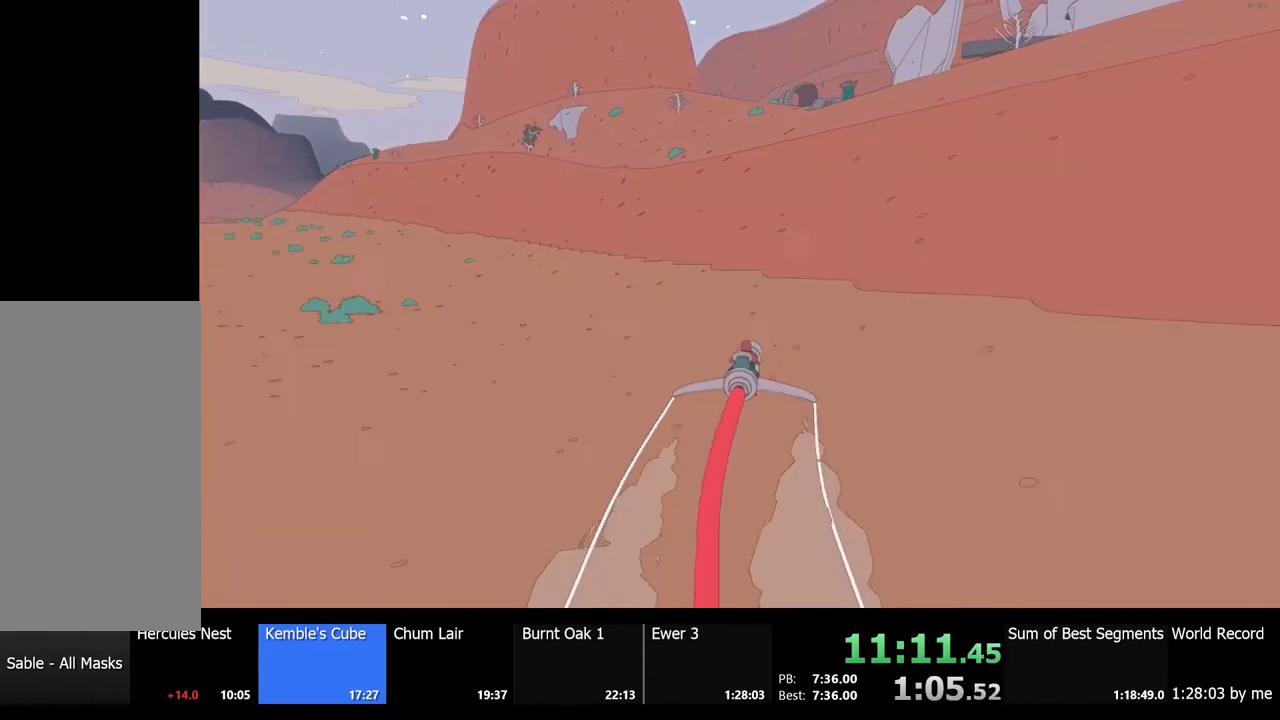
{"keys": ["w"], "mouse": [], "events": []}
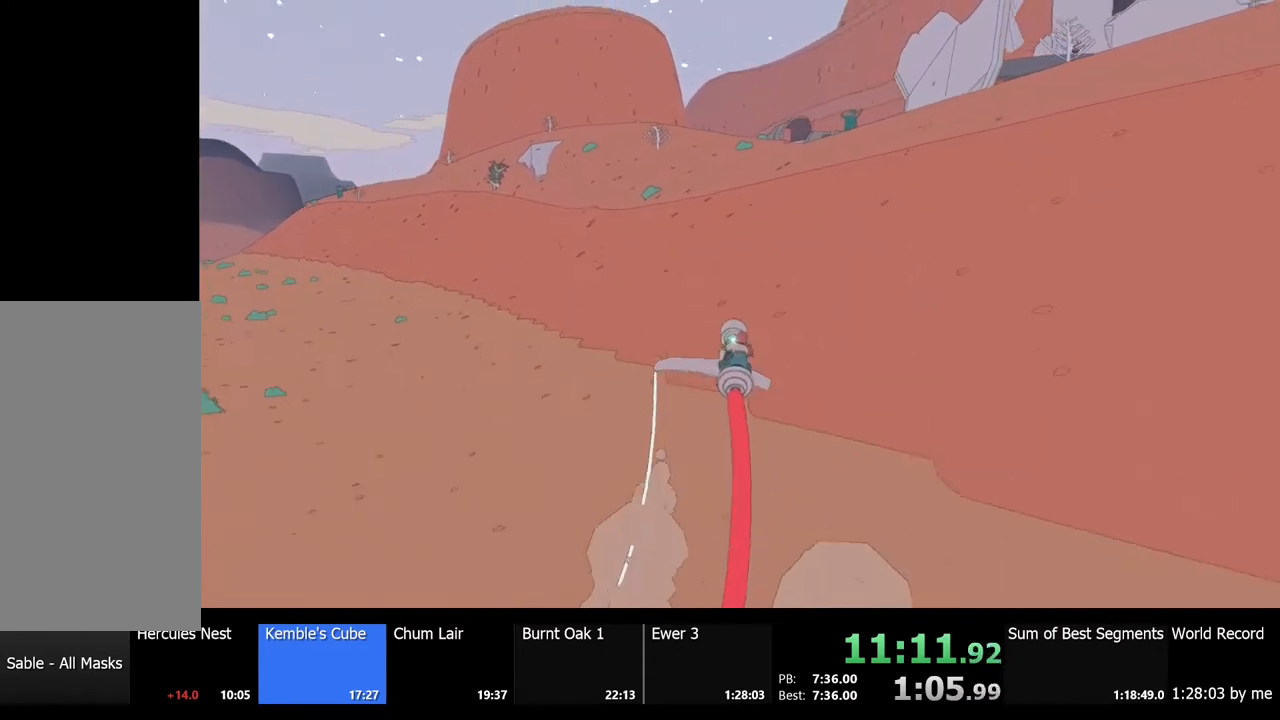
{"keys": ["w"], "mouse": [], "events": []}
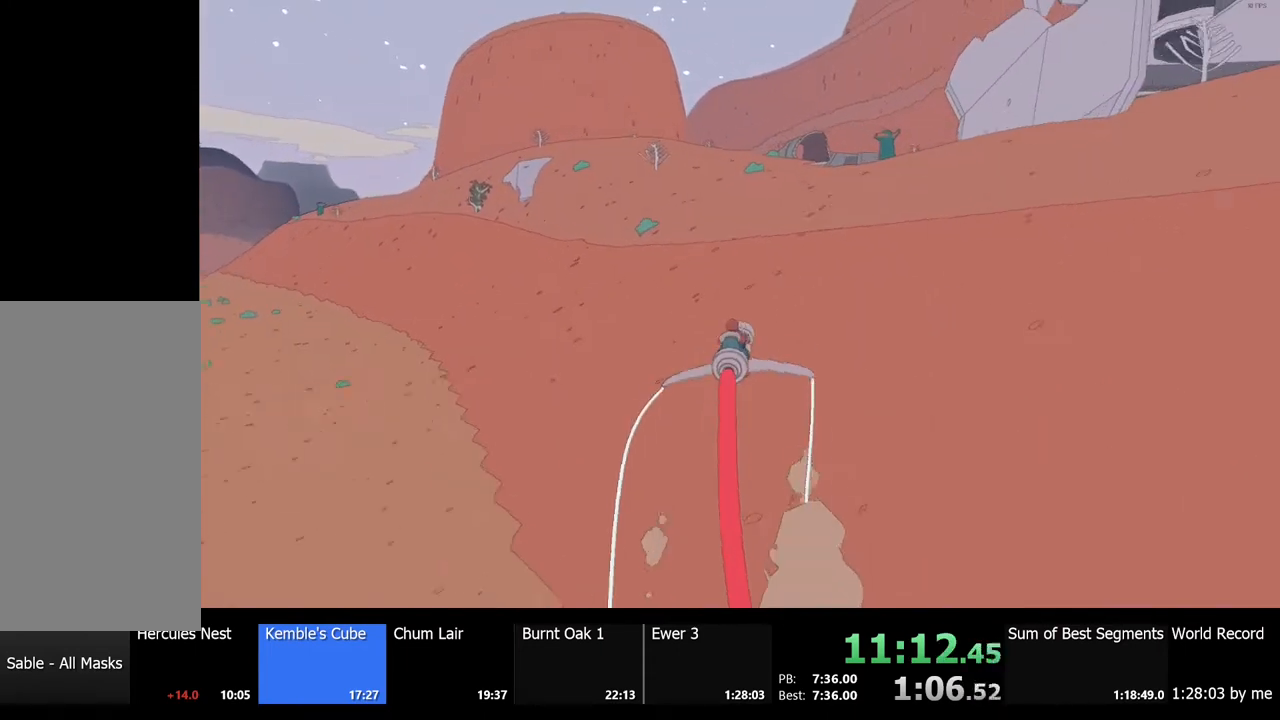
{"keys": ["w"], "mouse": [], "events": [[333, "a", "down"], [467, "a", "up"]]}
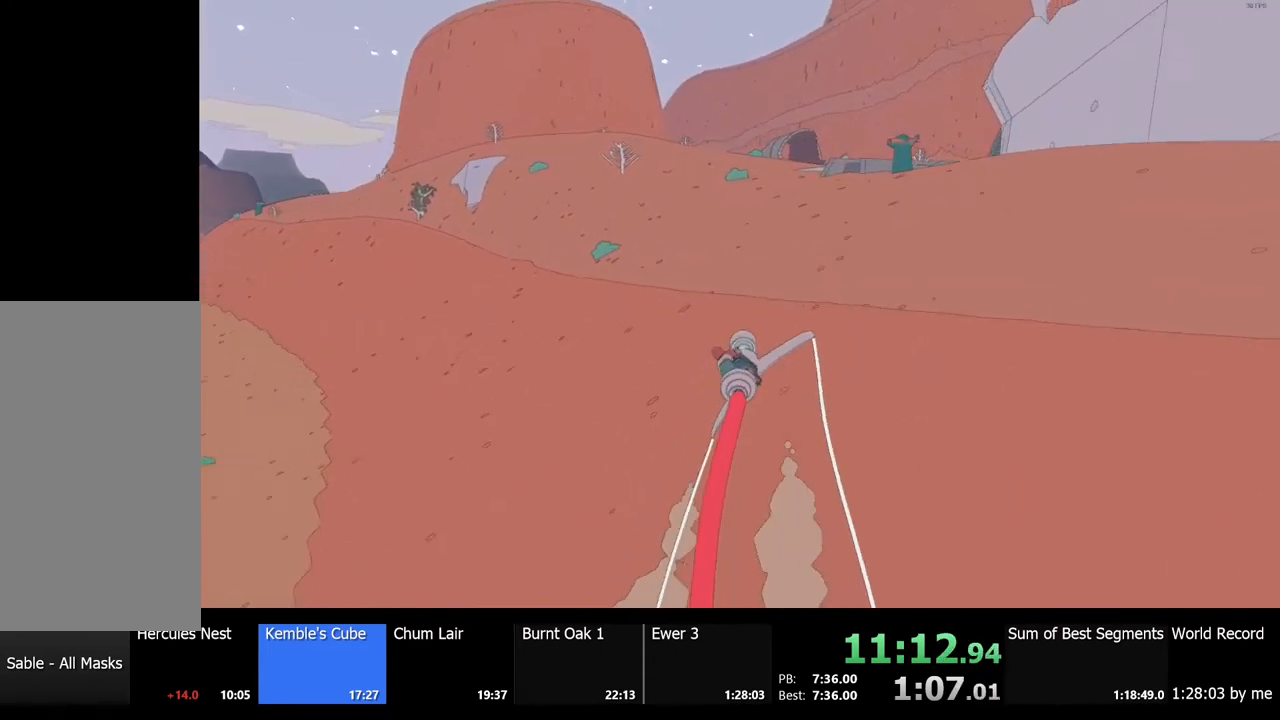
{"keys": ["w"], "mouse": [], "events": []}
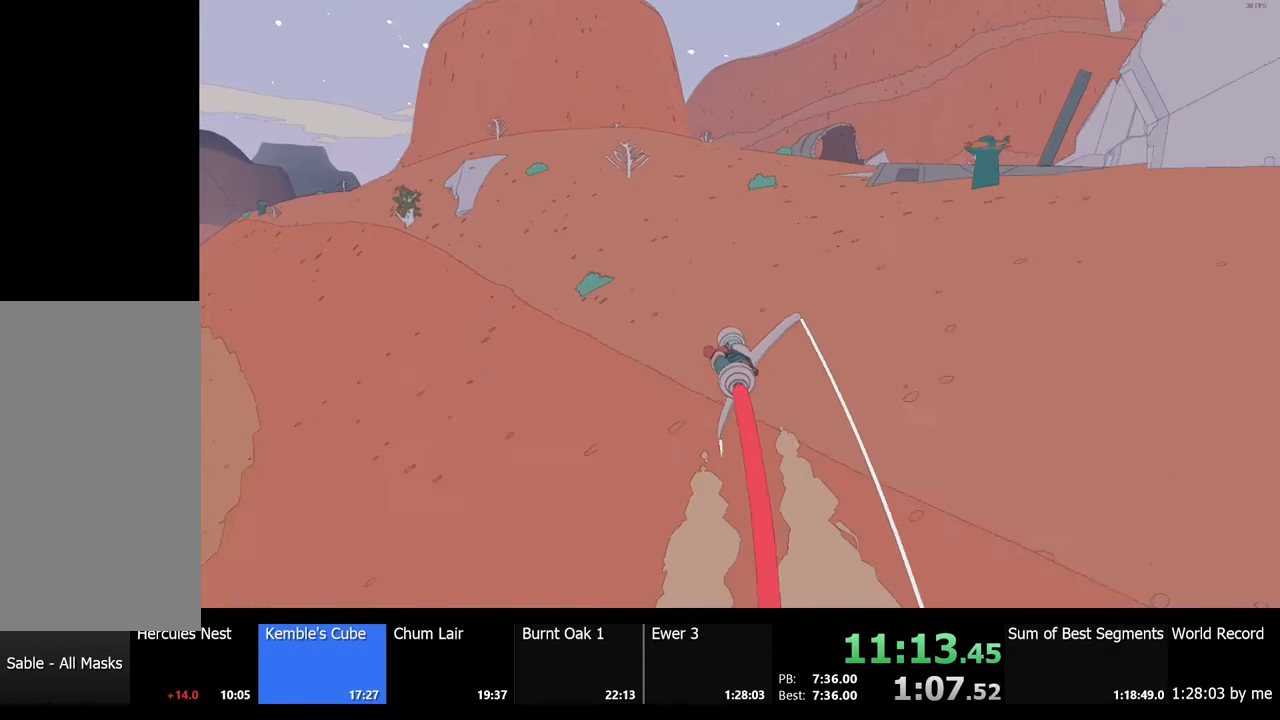
{"keys": ["w"], "mouse": [], "events": [[367, "d", "down"], [467, "d", "up"]]}
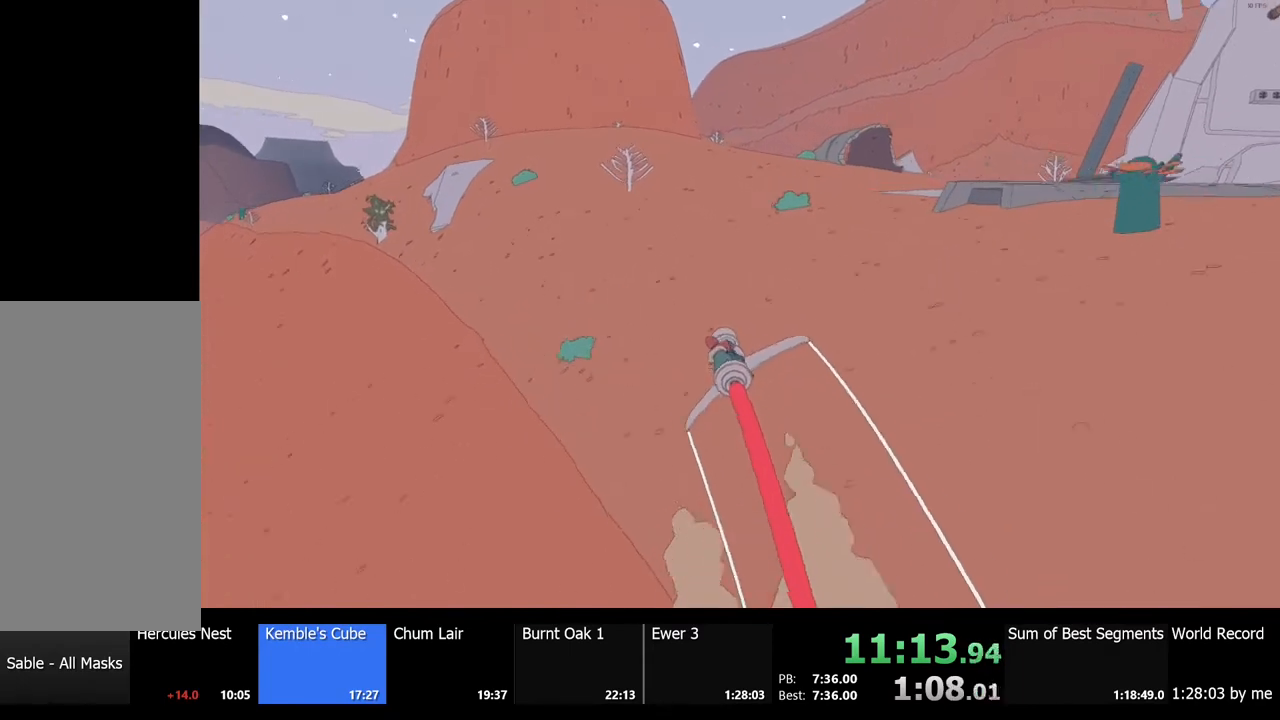
{"keys": ["w"], "mouse": [], "events": [[167, "d", "down"], [300, "d", "up"]]}
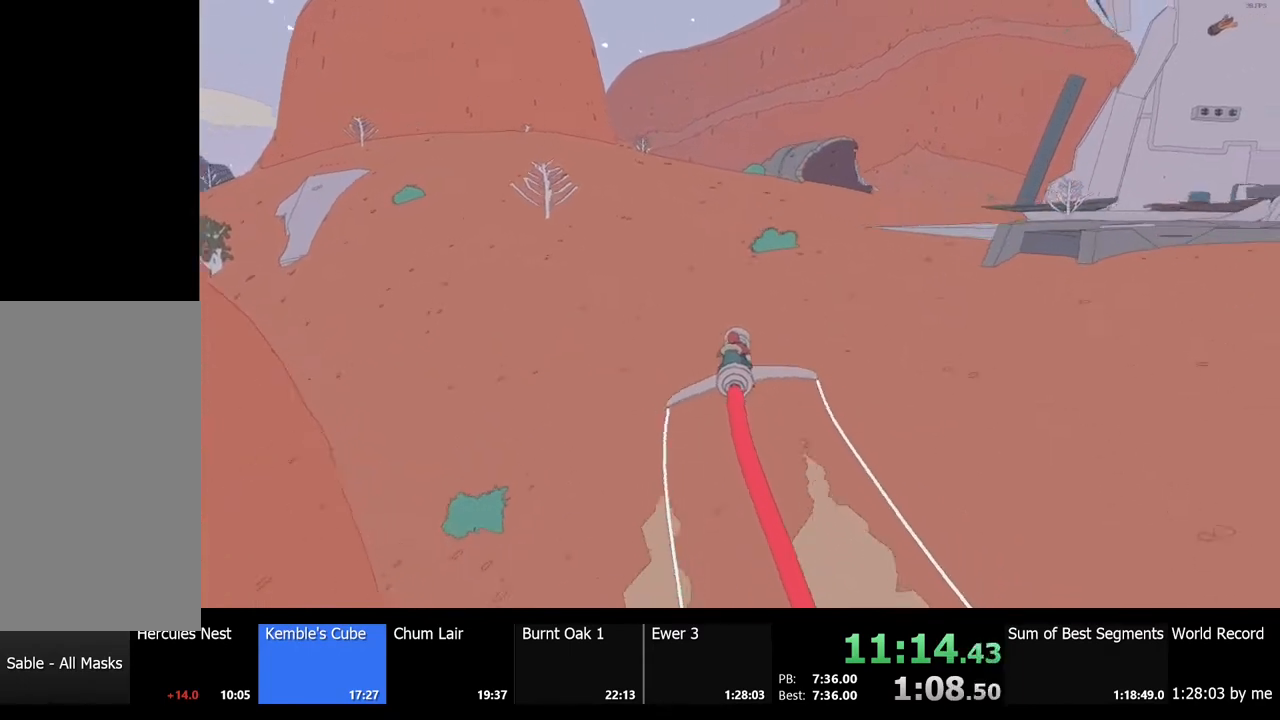
{"keys": ["w"], "mouse": [], "events": [[300, "d", "down"], [400, "d", "up"]]}
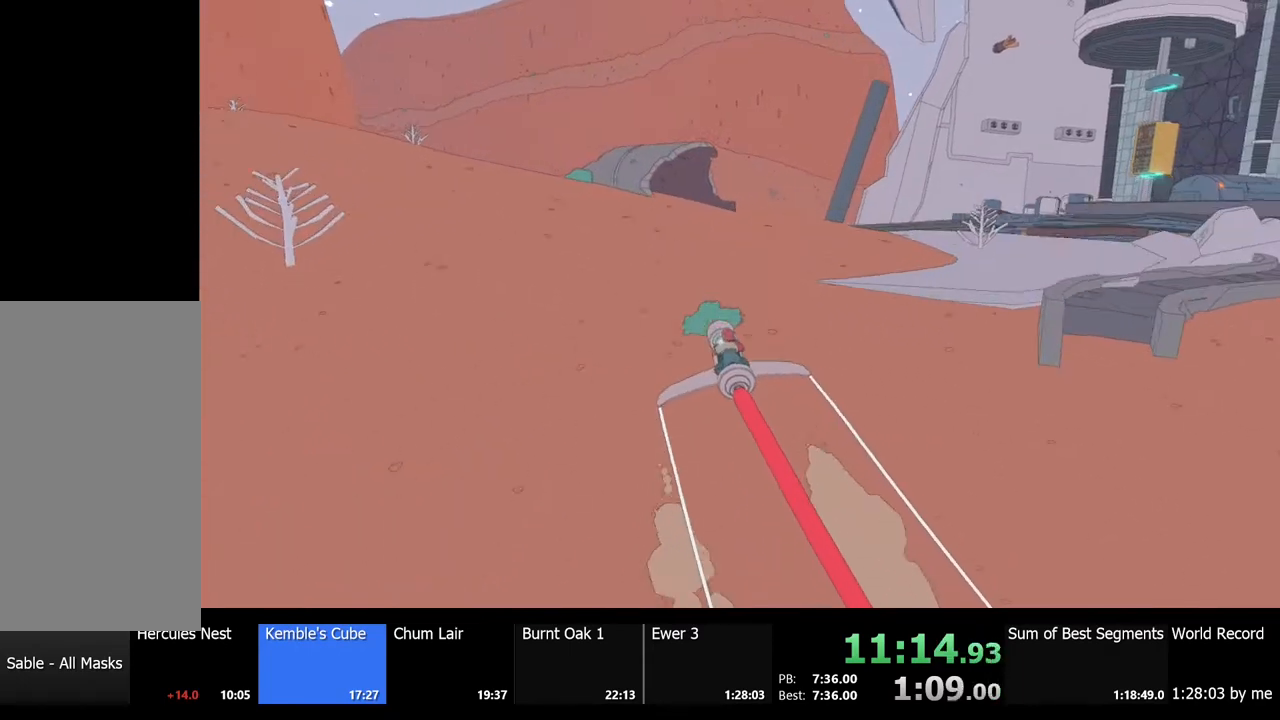
{"keys": ["w"], "mouse": [], "events": [[67, "d", "down"], [333, "d", "up"]]}
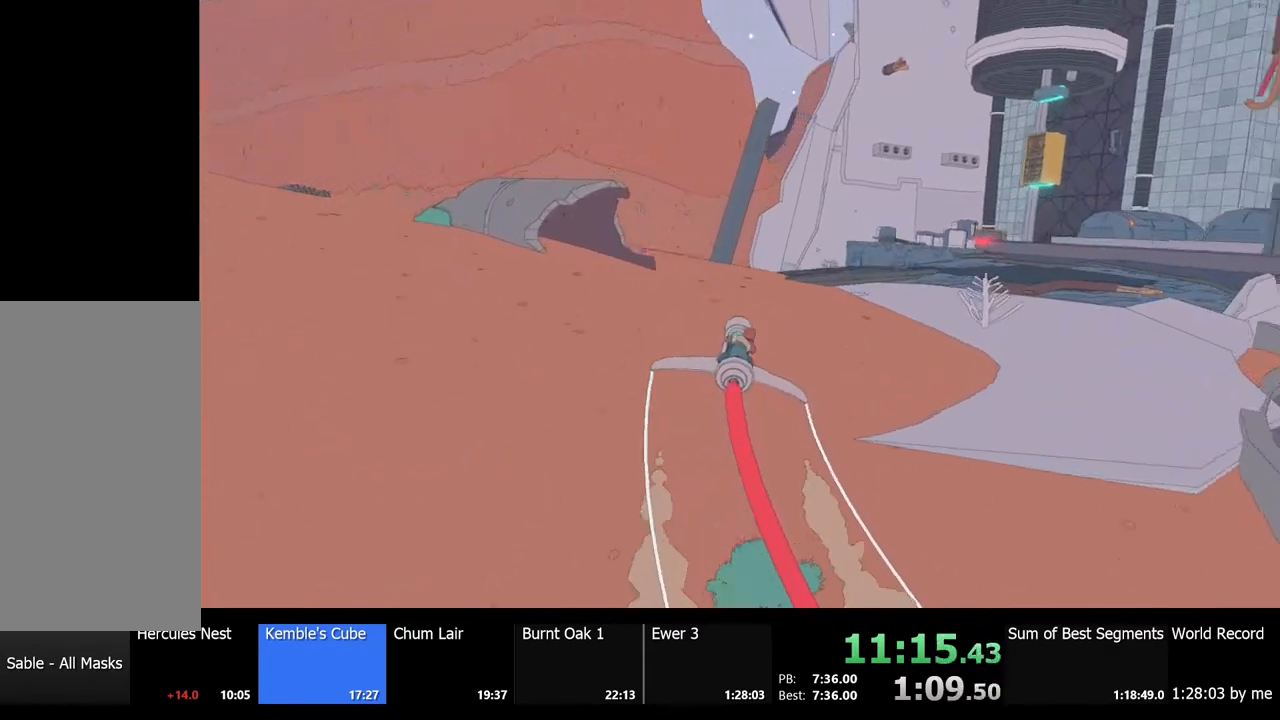
{"keys": ["w"], "mouse": [], "events": []}
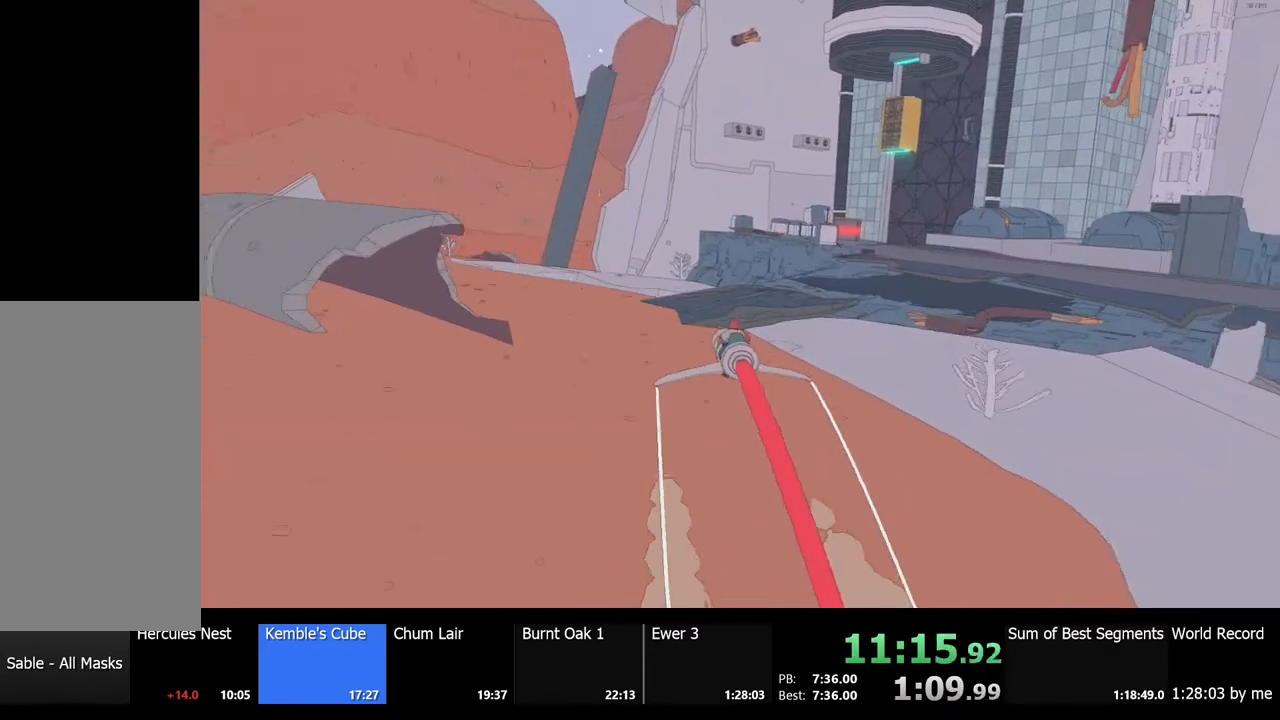
{"keys": ["w"], "mouse": [], "events": [[100, "d", "down"], [333, "d", "up"]]}
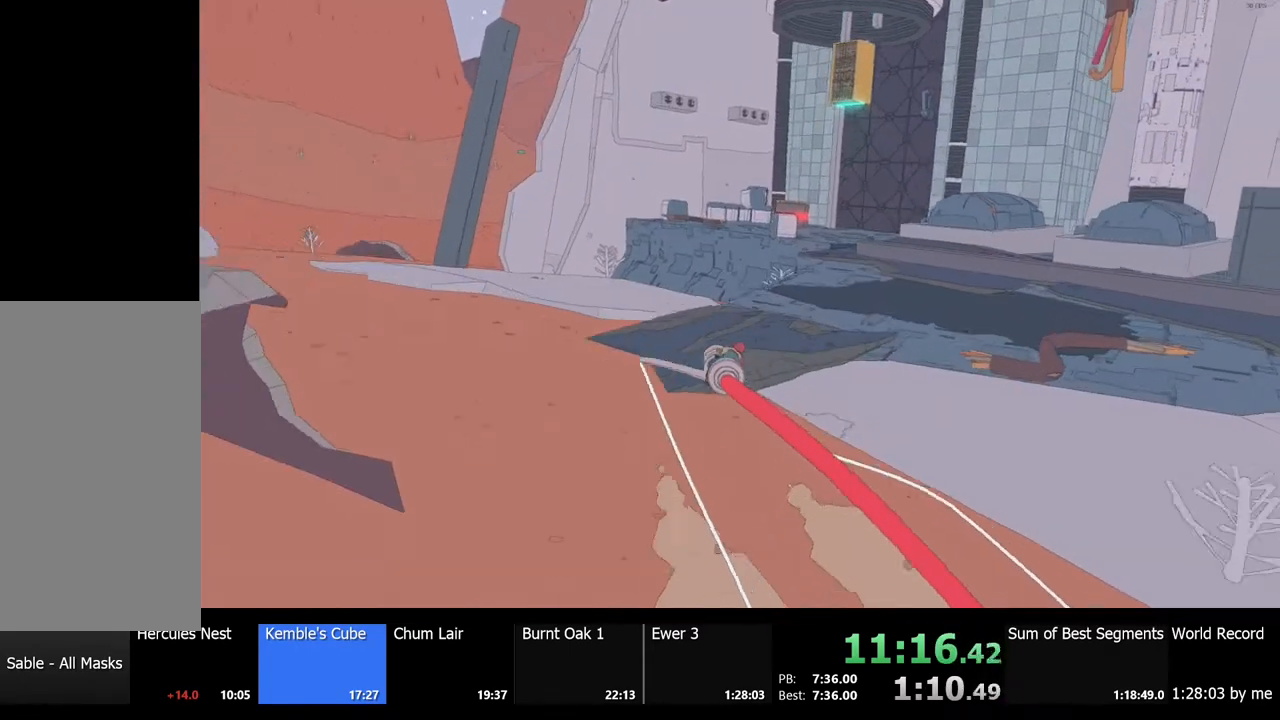
{"keys": ["w"], "mouse": [], "events": [[33, "d", "down"], [367, "d", "up"]]}
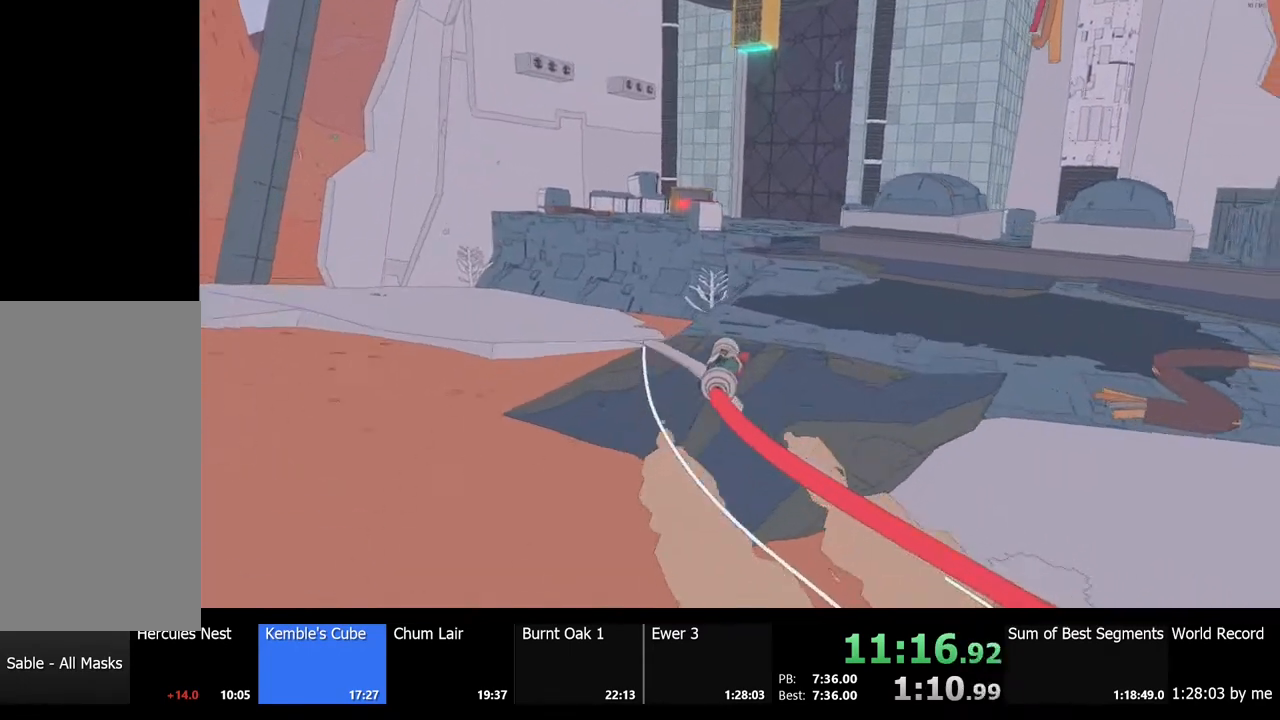
{"keys": ["w"], "mouse": [], "events": [[200, "d", "down"], [500, "d", "up"]]}
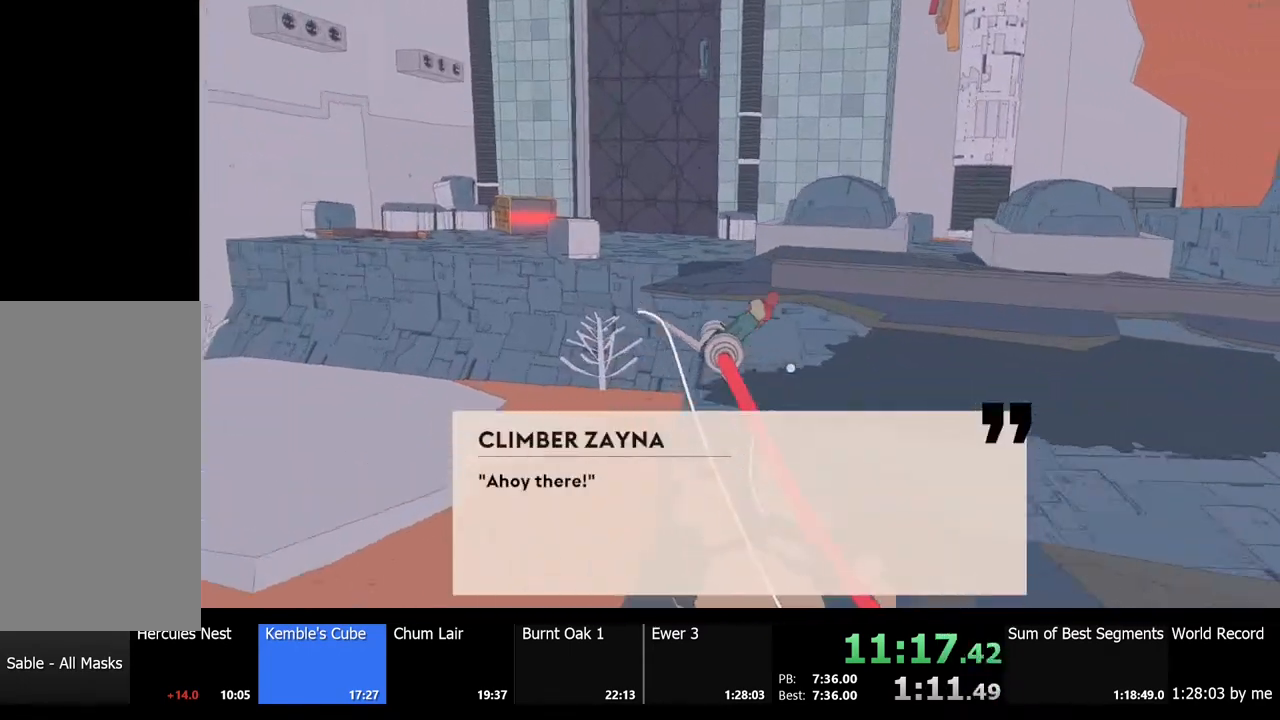
{"keys": ["w"], "mouse": [], "events": []}
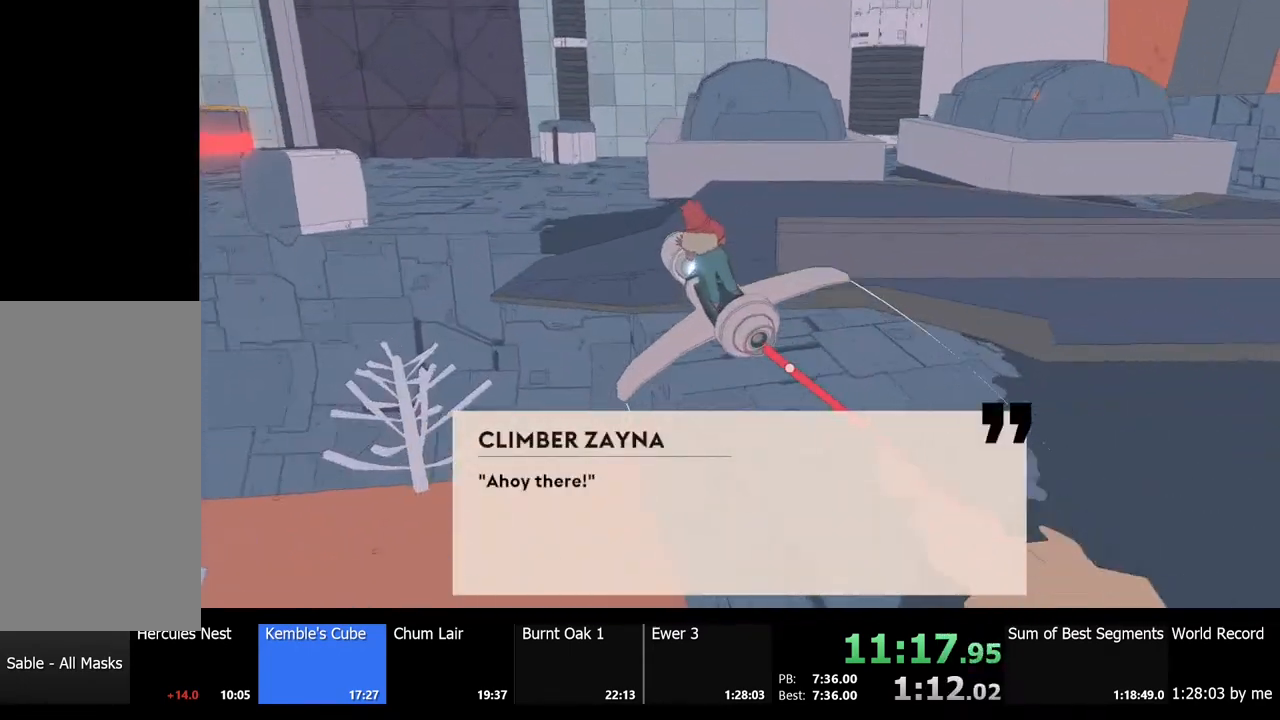
{"keys": ["e"], "mouse": ["left"], "events": [[433, "w", "up"], [467, "e", "down"], [467, "mouse_left", "down"]]}
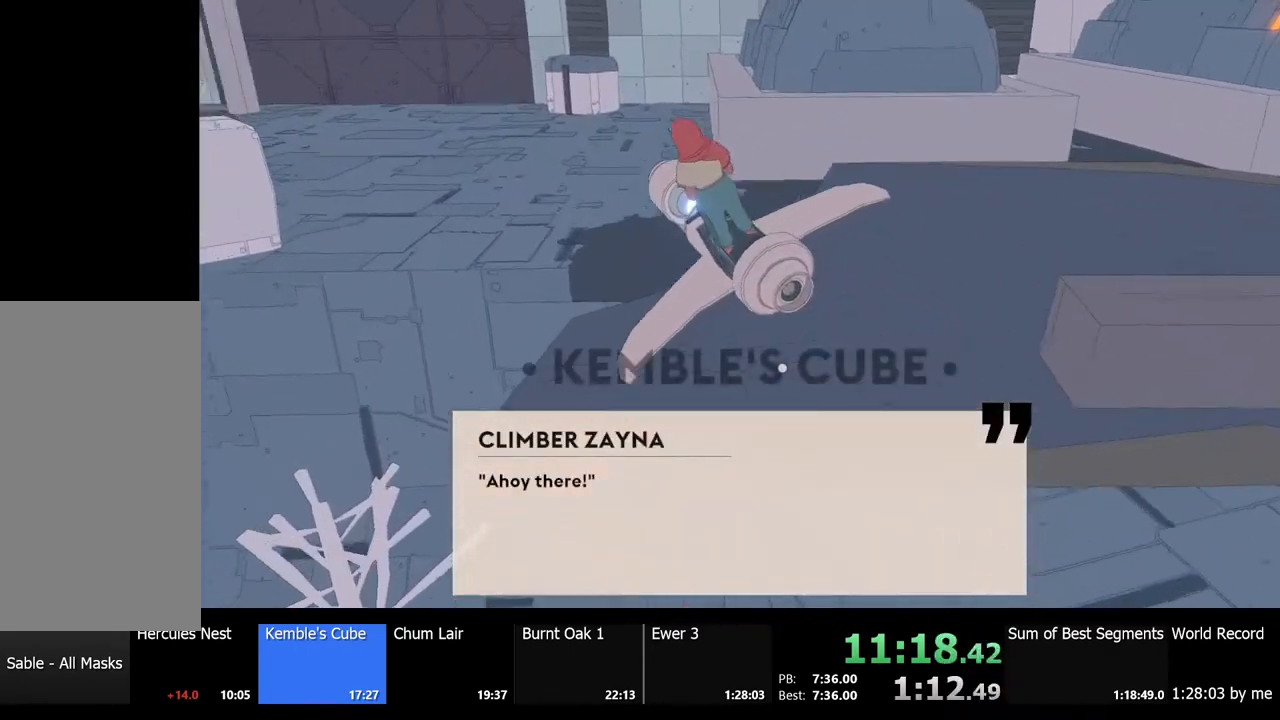
{"keys": ["e"], "mouse": ["left"], "events": [[33, "e", "up"], [67, "mouse_left", "up"], [133, "e", "down"], [133, "mouse_left", "down"], [200, "e", "up"], [233, "mouse_left", "up"], [300, "mouse_left", "down"], [333, "e", "down"], [367, "e", "up"], [400, "mouse_left", "up"], [500, "e", "down"], [500, "mouse_left", "down"]]}
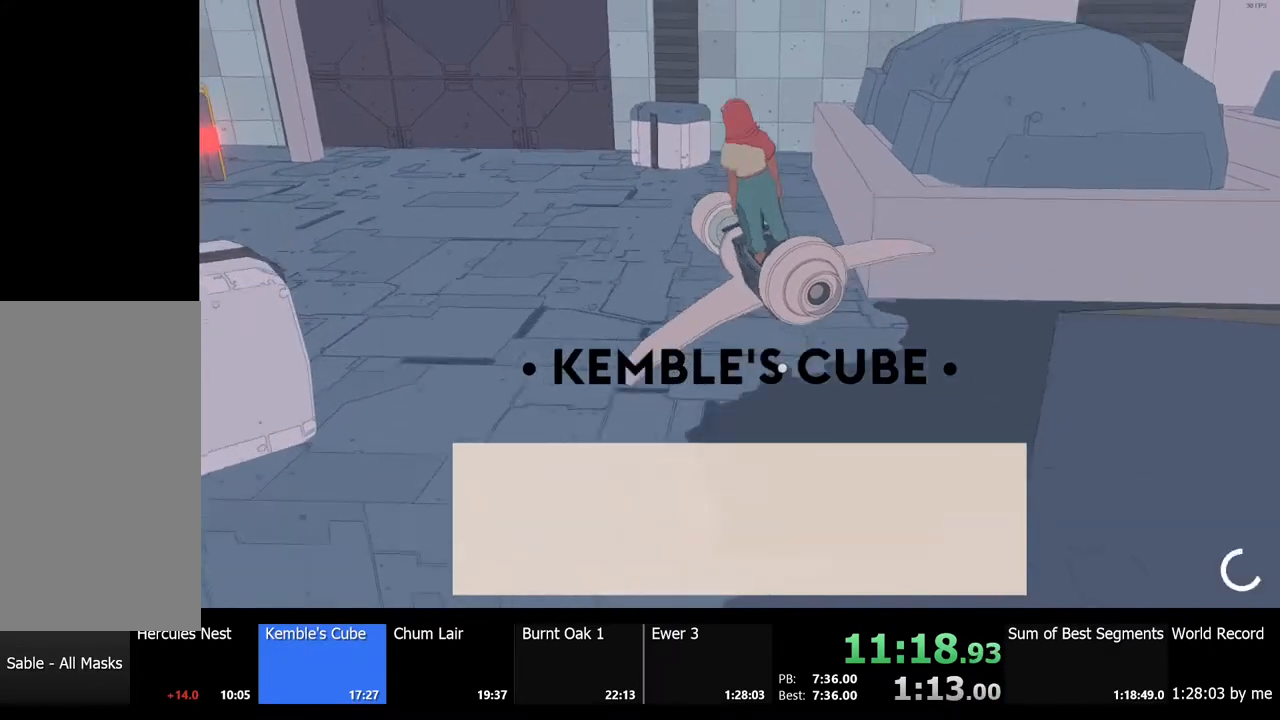
{"keys": ["e"], "mouse": ["left"], "events": [[67, "e", "up"], [67, "mouse_left", "up"], [133, "mouse_left", "down"], [167, "e", "down"], [200, "e", "up"], [233, "mouse_left", "up"], [300, "mouse_left", "down"], [333, "e", "down"], [367, "e", "up"], [400, "mouse_left", "up"], [467, "e", "down"], [467, "mouse_left", "down"]]}
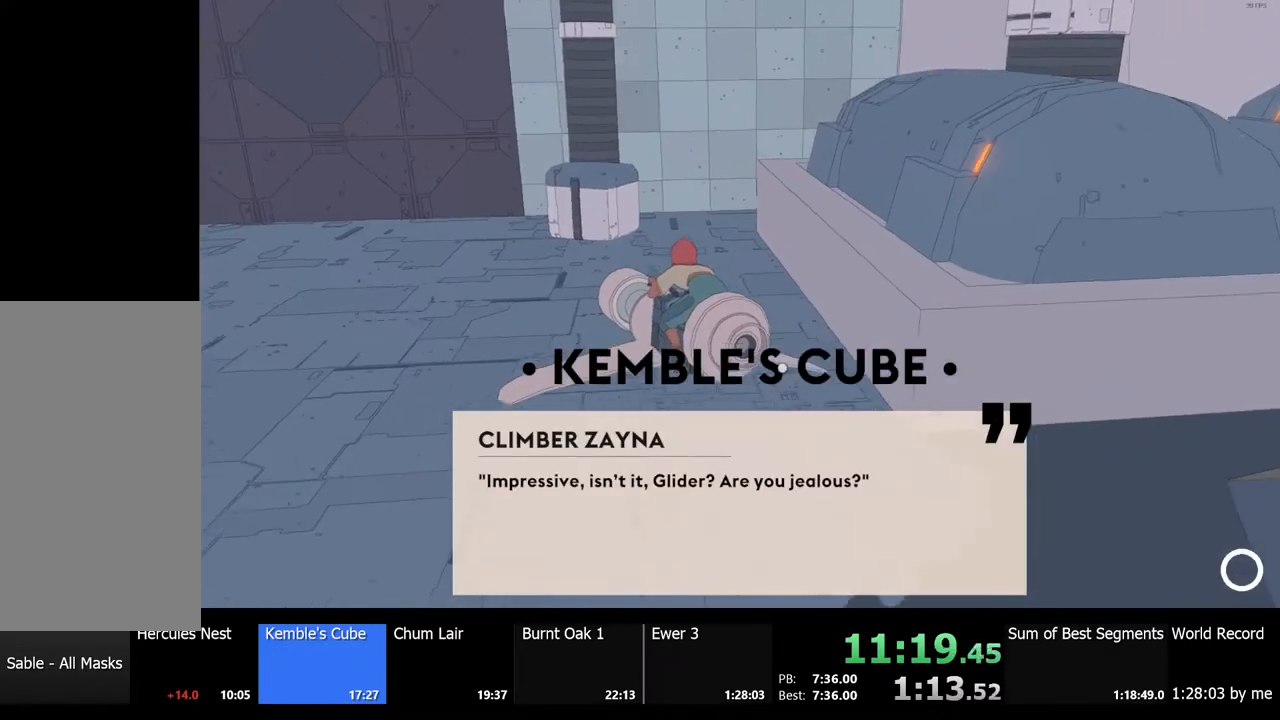
{"keys": [], "mouse": [], "events": [[33, "e", "up"], [67, "mouse_left", "up"], [133, "mouse_left", "down"], [267, "e", "down"], [333, "e", "up"], [333, "mouse_left", "up"], [400, "mouse_left", "down"], [467, "e", "down"], [500, "e", "up"], [500, "mouse_left", "up"]]}
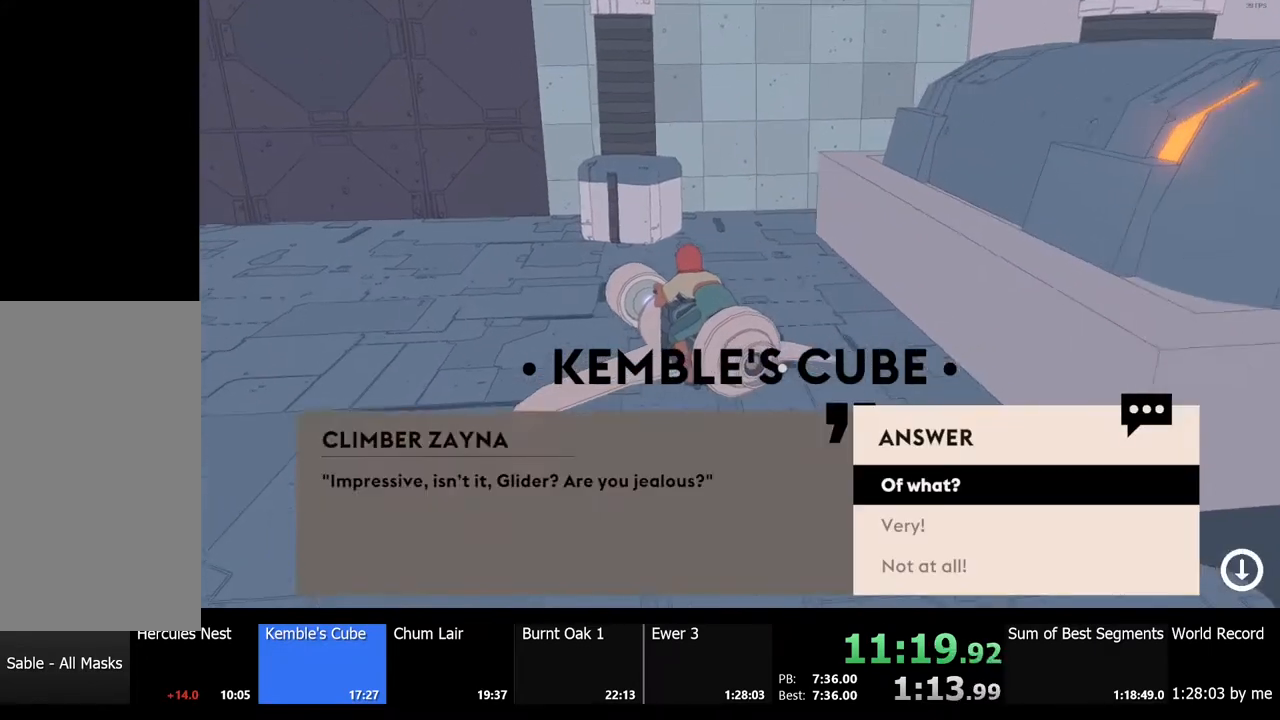
{"keys": [], "mouse": ["left"], "events": [[100, "mouse_left", "down"], [133, "e", "down"], [167, "e", "up"], [200, "mouse_left", "up"], [267, "e", "down"], [267, "mouse_left", "down"], [333, "e", "up"], [367, "mouse_left", "up"], [433, "e", "down"], [433, "mouse_left", "down"], [500, "e", "up"]]}
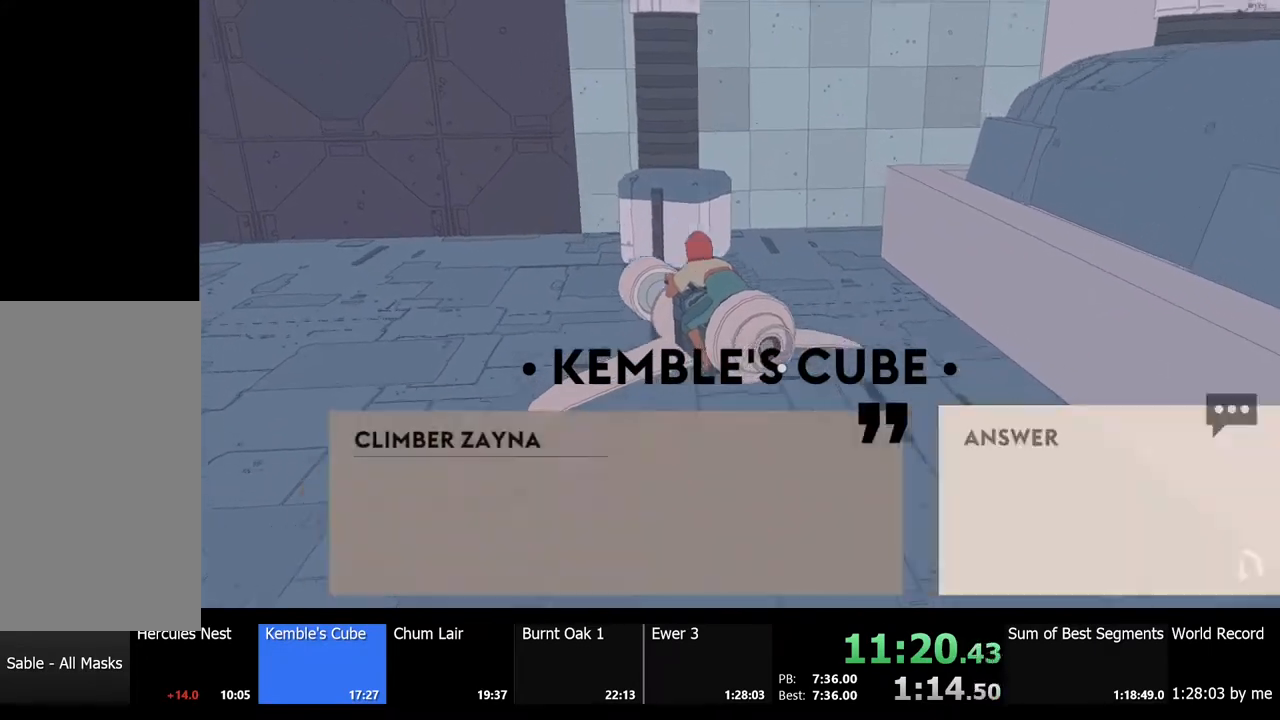
{"keys": [], "mouse": [], "events": [[33, "mouse_left", "up"], [100, "e", "down"], [100, "mouse_left", "down"], [133, "e", "up"], [200, "mouse_left", "up"], [233, "e", "down"], [267, "mouse_left", "down"], [300, "e", "up"], [367, "mouse_left", "up"], [400, "e", "down"], [400, "mouse_left", "down"], [467, "e", "up"], [500, "mouse_left", "up"]]}
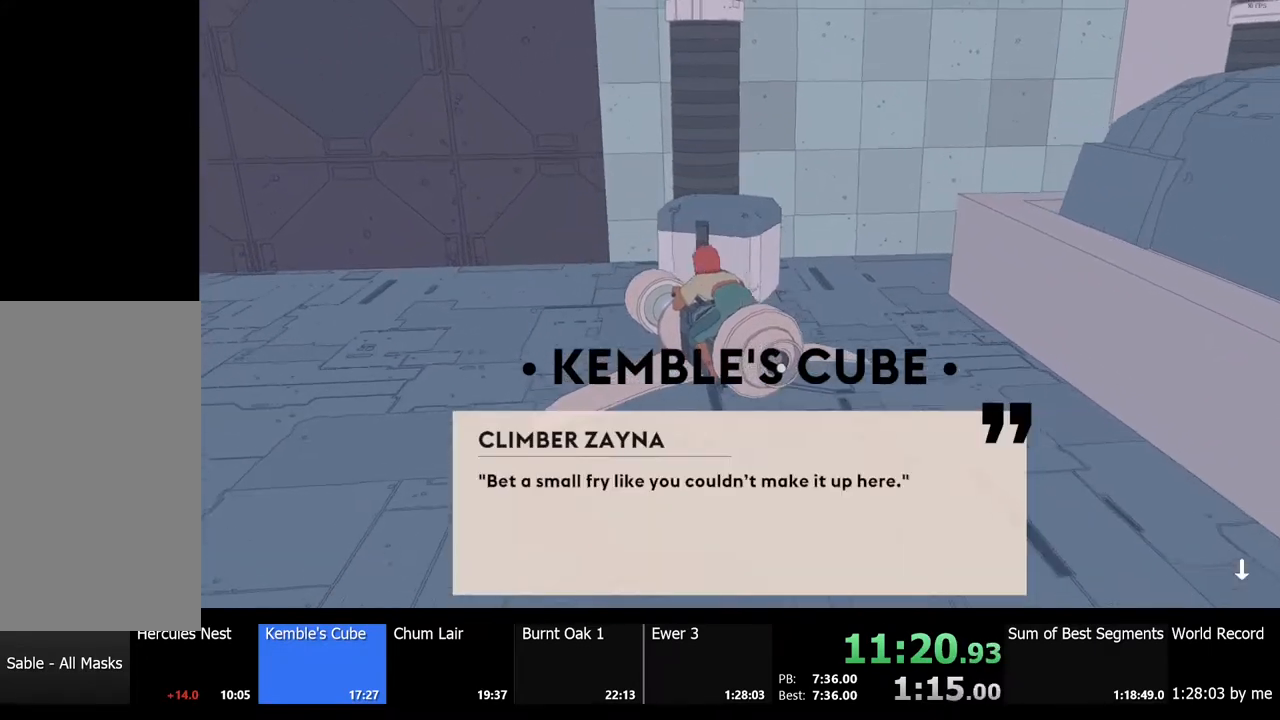
{"keys": [], "mouse": [], "events": [[67, "e", "down"], [67, "mouse_left", "down"], [133, "e", "up"], [167, "mouse_left", "up"], [233, "e", "down"], [233, "mouse_left", "down"], [300, "e", "up"], [333, "mouse_left", "up"], [367, "mouse_left", "down"], [400, "e", "down"], [500, "e", "up"], [500, "mouse_left", "up"]]}
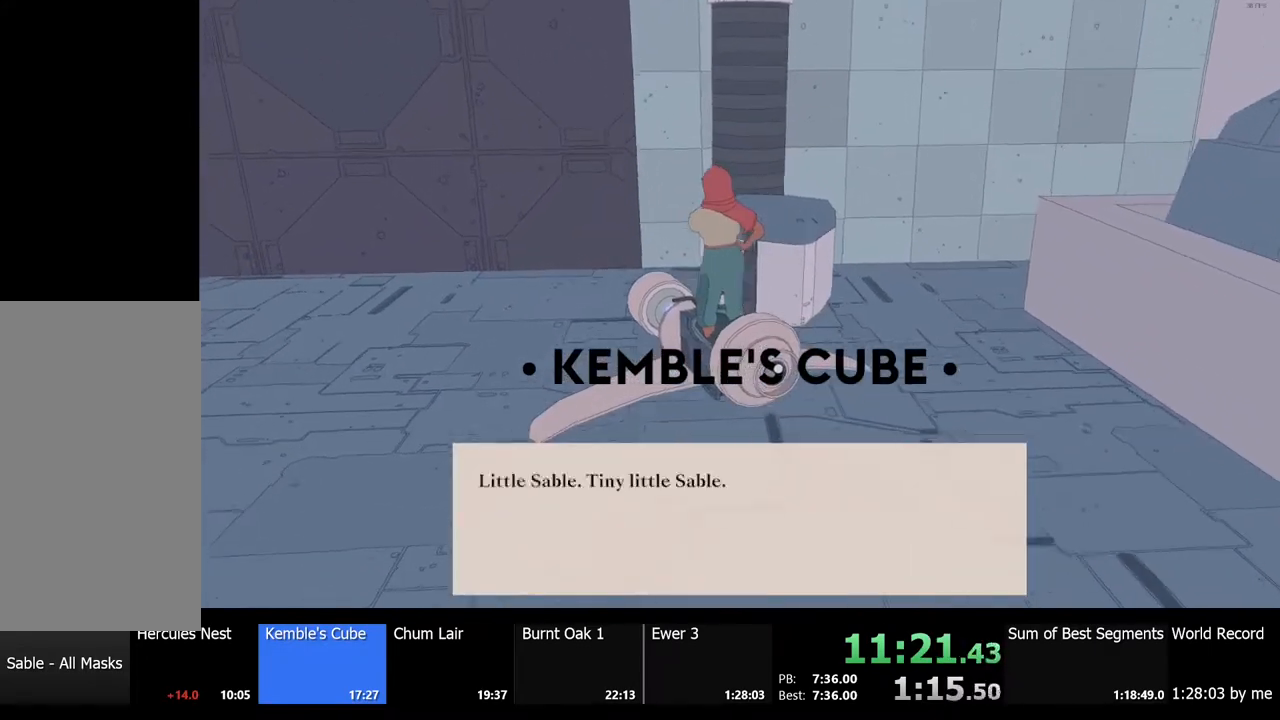
{"keys": [], "mouse": ["left"], "events": [[33, "mouse_left", "down"], [100, "e", "down"], [133, "e", "up"], [133, "mouse_left", "up"], [200, "mouse_left", "down"], [267, "e", "down"], [300, "e", "up"], [300, "mouse_left", "up"], [367, "mouse_left", "down"], [400, "e", "down"], [433, "mouse_left", "up"], [467, "e", "up"], [500, "mouse_left", "down"]]}
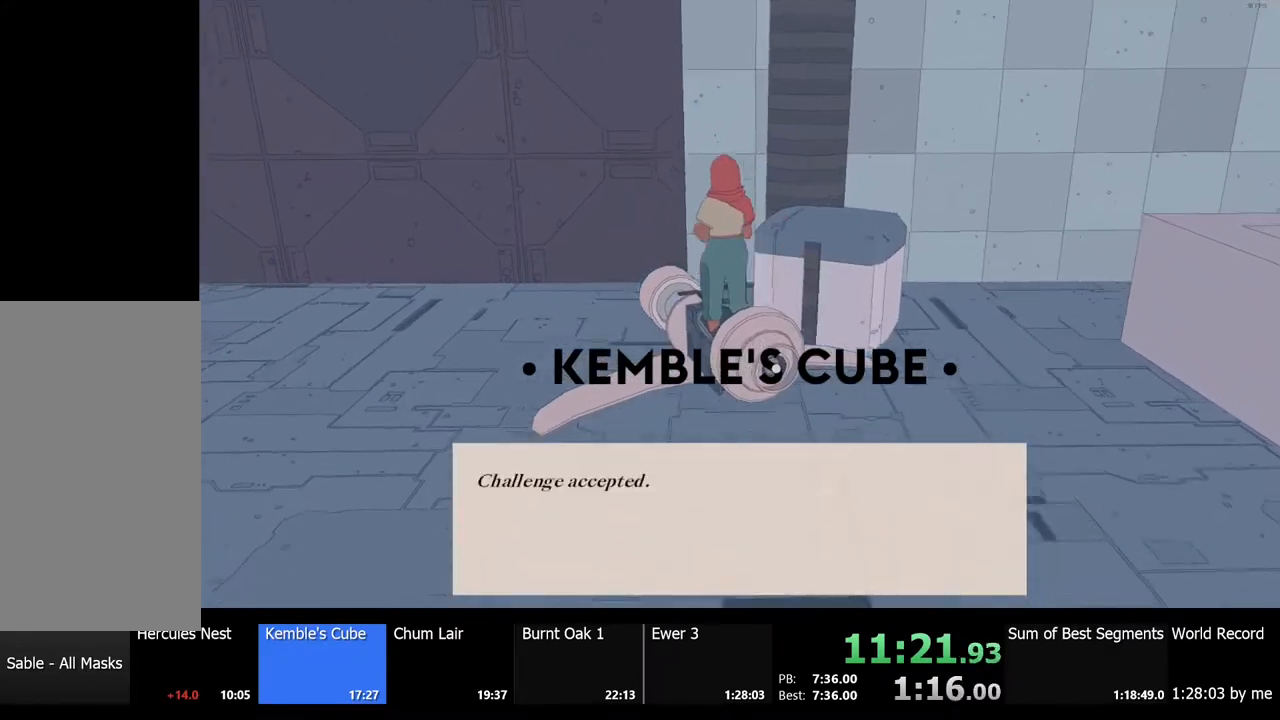
{"keys": [], "mouse": [], "events": [[67, "e", "down"], [100, "mouse_left", "up"], [133, "e", "up"], [167, "mouse_left", "down"], [233, "e", "down"], [233, "mouse_left", "up"], [300, "e", "up"], [300, "mouse_left", "down"], [367, "mouse_left", "up"]]}